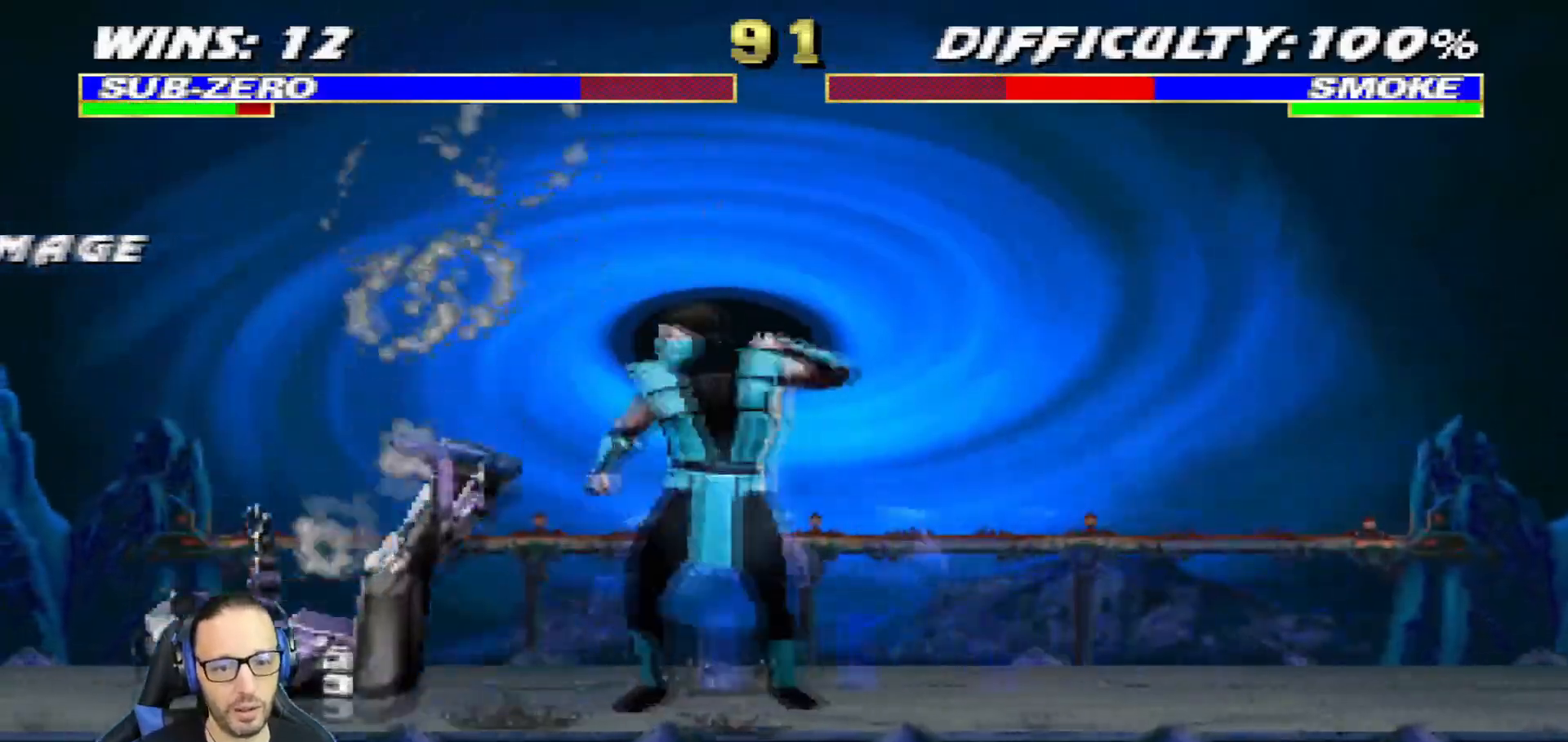
Gameplay with a controller (PlayStation layout); each line is a JSON object with the inputs held at the frame after it. "events" lists button and stick changes between this image and that frame as [ms after this image, input, new state], when the widget could be followed in between.
{"buttons": [], "left_stick": "center", "right_stick": "center"}
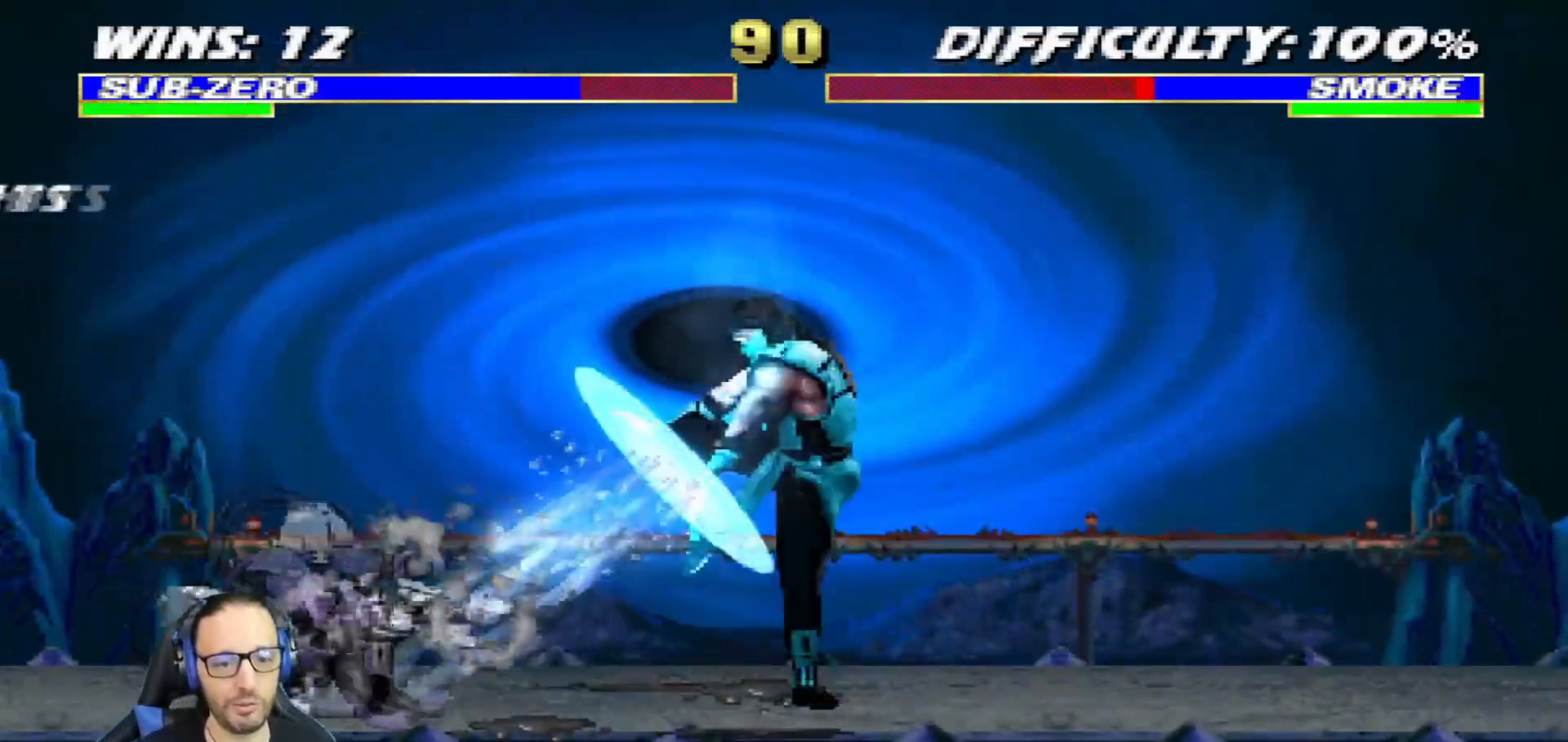
{"buttons": [], "left_stick": "center", "right_stick": "center", "events": [[33, "DPAD_DOWN", "down"], [167, "DPAD_DOWN", "up"]]}
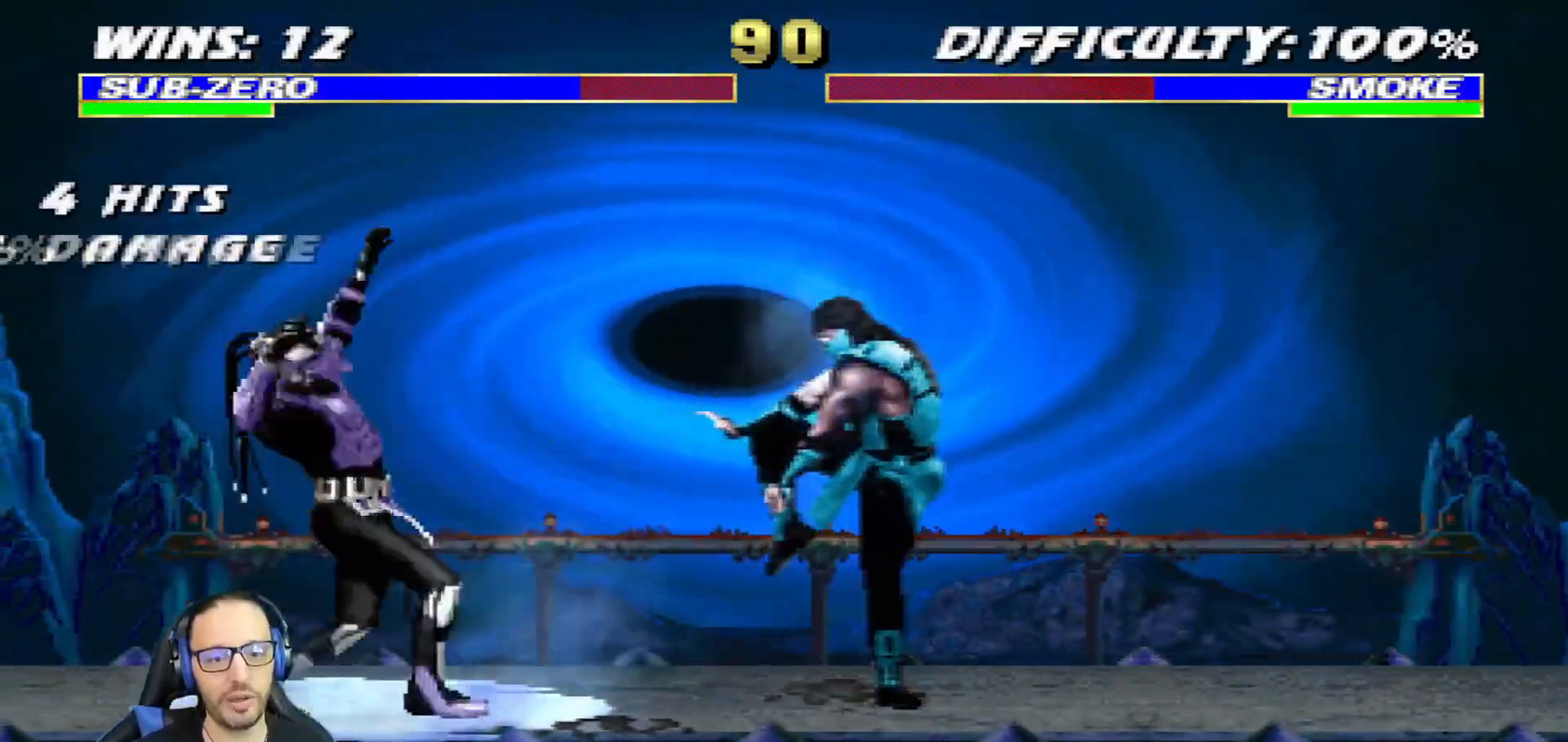
{"buttons": ["L1", "DPAD_LEFT"], "left_stick": "center", "right_stick": "center", "events": [[184, "L1", "down"], [201, "DPAD_LEFT", "down"]]}
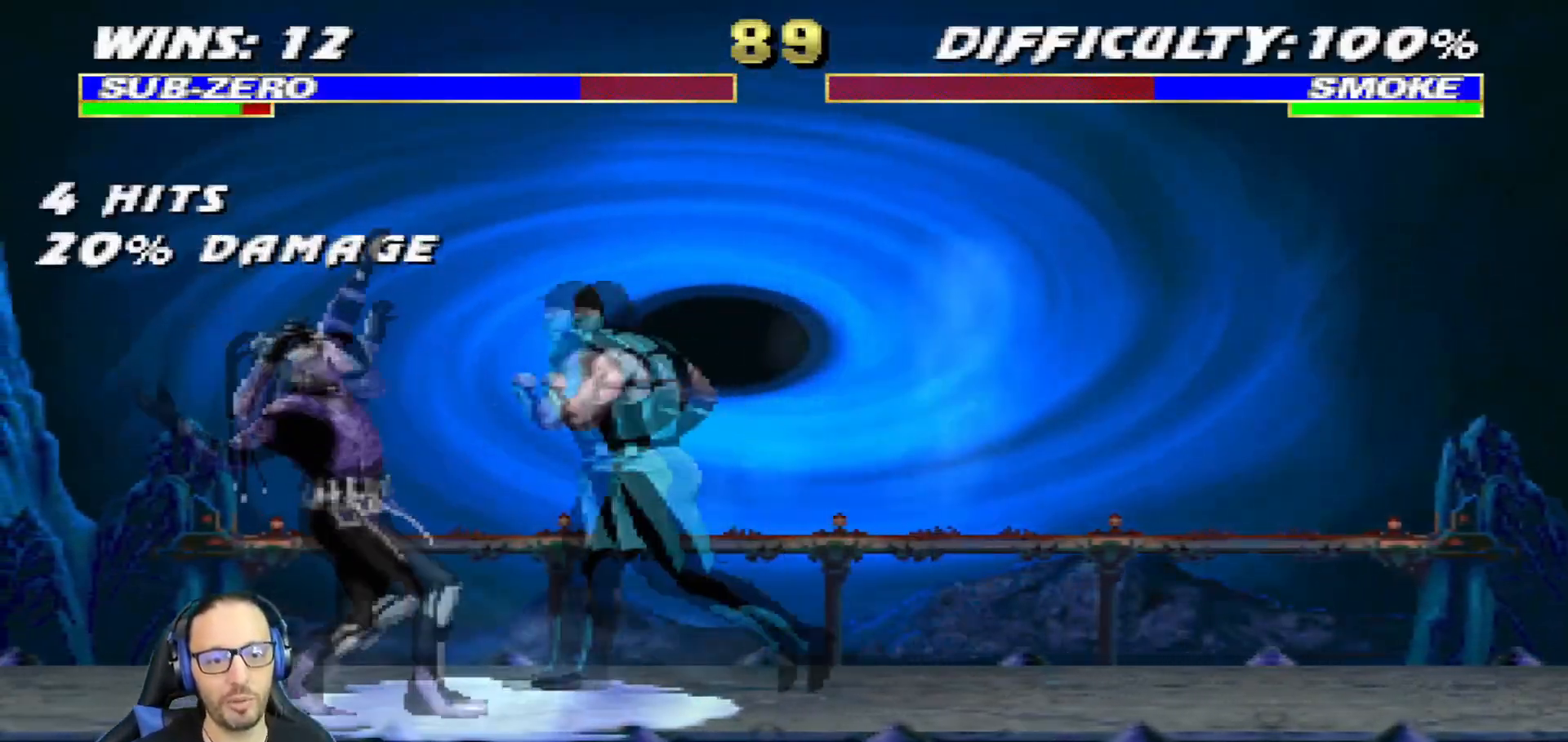
{"buttons": ["CIRCLE", "TRIANGLE", "L1", "DPAD_RIGHT"], "left_stick": "center", "right_stick": "center", "events": [[67, "SQUARE", "down"], [67, "TRIANGLE", "down"], [100, "TRIANGLE", "up"], [167, "DPAD_LEFT", "up"], [167, "SQUARE", "up"], [284, "SQUARE", "down"], [300, "DPAD_RIGHT", "down"], [350, "CROSS", "down"], [384, "SQUARE", "up"], [500, "CIRCLE", "down"], [500, "CROSS", "up"], [500, "TRIANGLE", "down"]]}
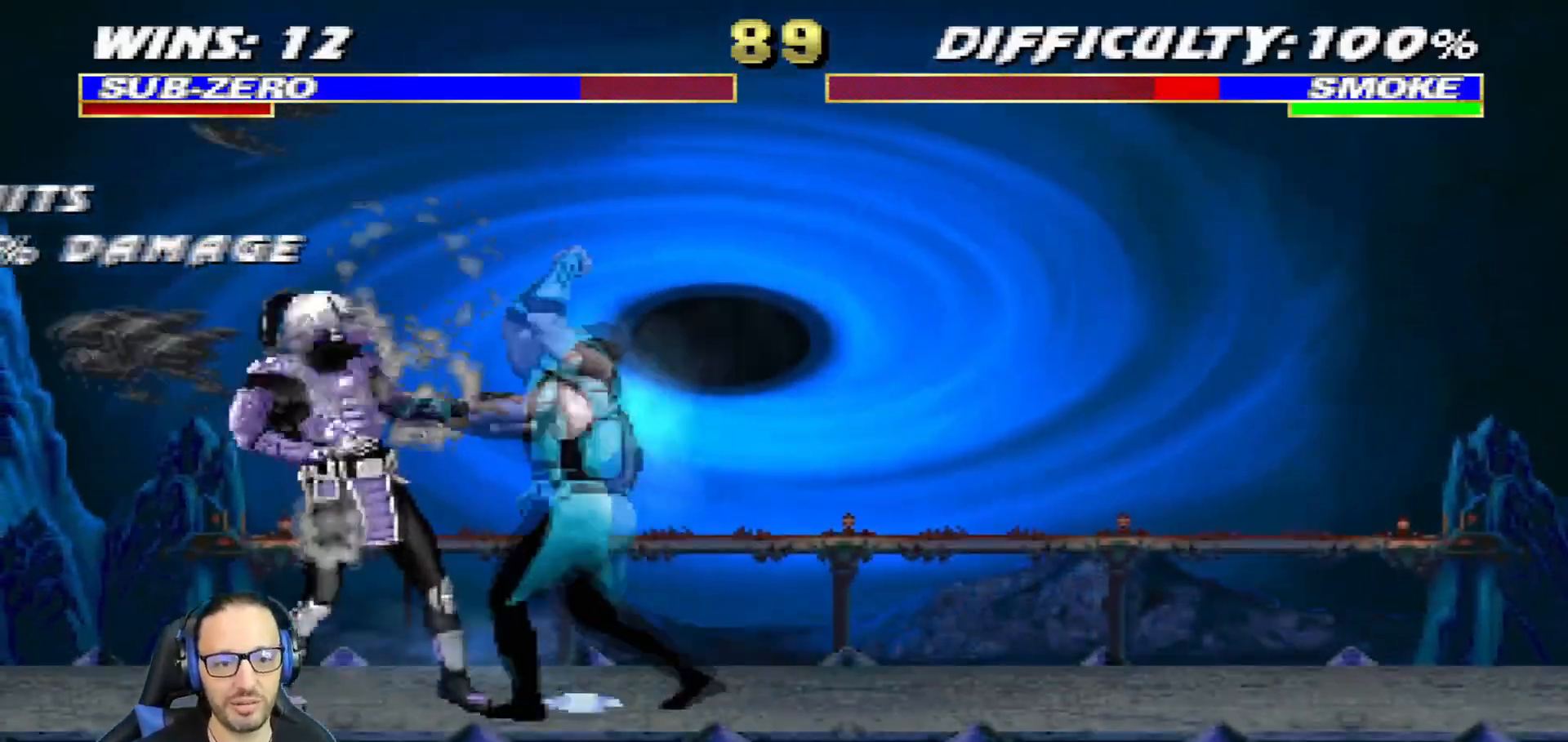
{"buttons": ["CIRCLE", "L1", "DPAD_RIGHT"], "left_stick": "center", "right_stick": "center", "events": [[117, "TRIANGLE", "up"], [184, "TRIANGLE", "down"], [301, "TRIANGLE", "up"], [368, "TRIANGLE", "down"], [451, "TRIANGLE", "up"], [468, "CIRCLE", "up"], [501, "CIRCLE", "down"]]}